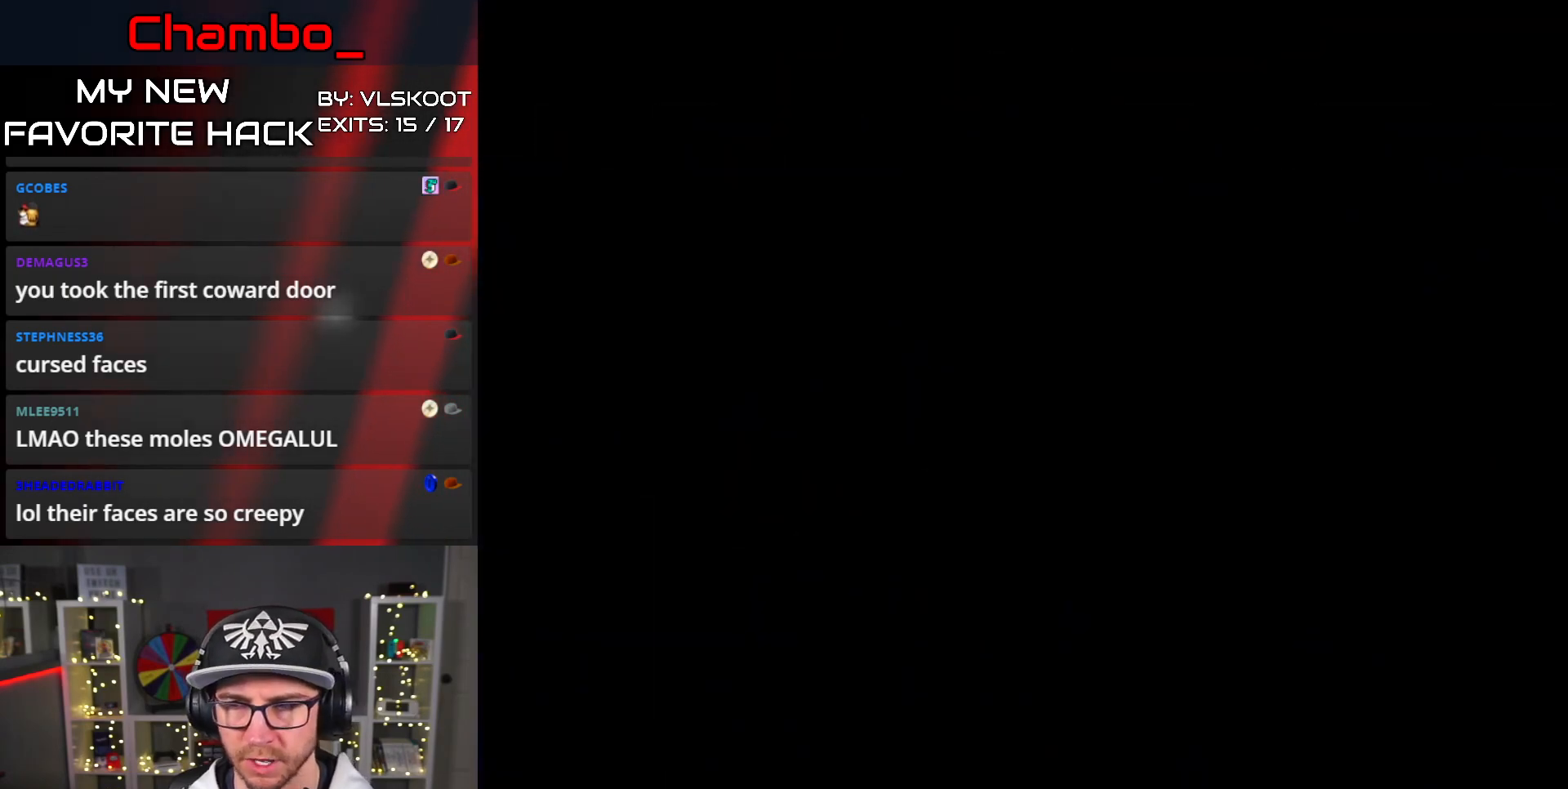
Gameplay with a controller (Nintendo layout); each line is a JSON object with the inputs held at the frame after it (dt_ms = milliseconds from this image to that frame). "events" lists button and stick changes between this image and that frame as [ms after this image, input, new state], when the widget could be followed in between. Not read: L1 L3 R1 R3 SELECT.
{"dt_ms": 500, "buttons": [], "events": []}
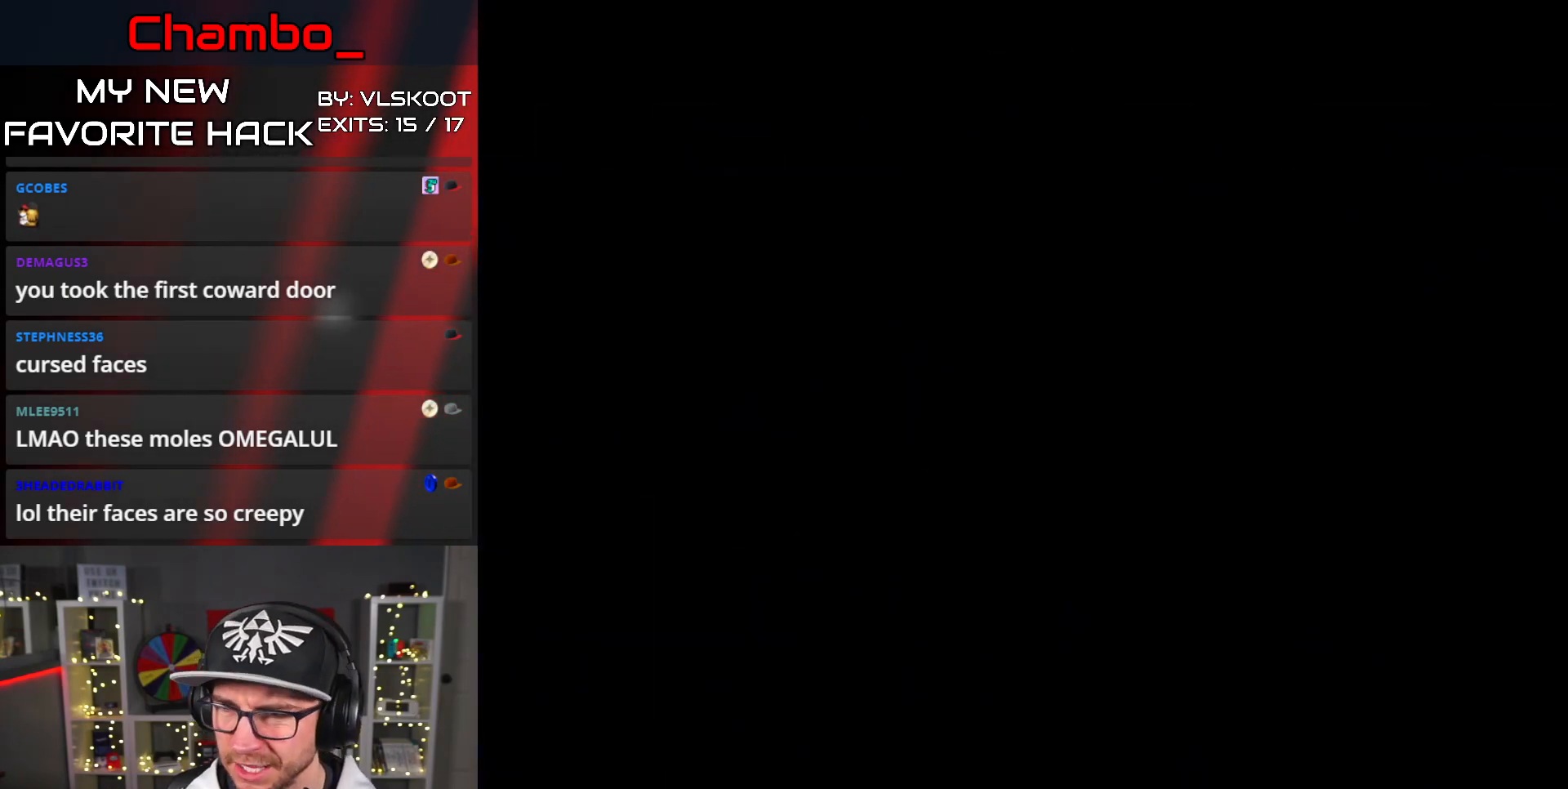
{"dt_ms": 500, "buttons": [], "events": []}
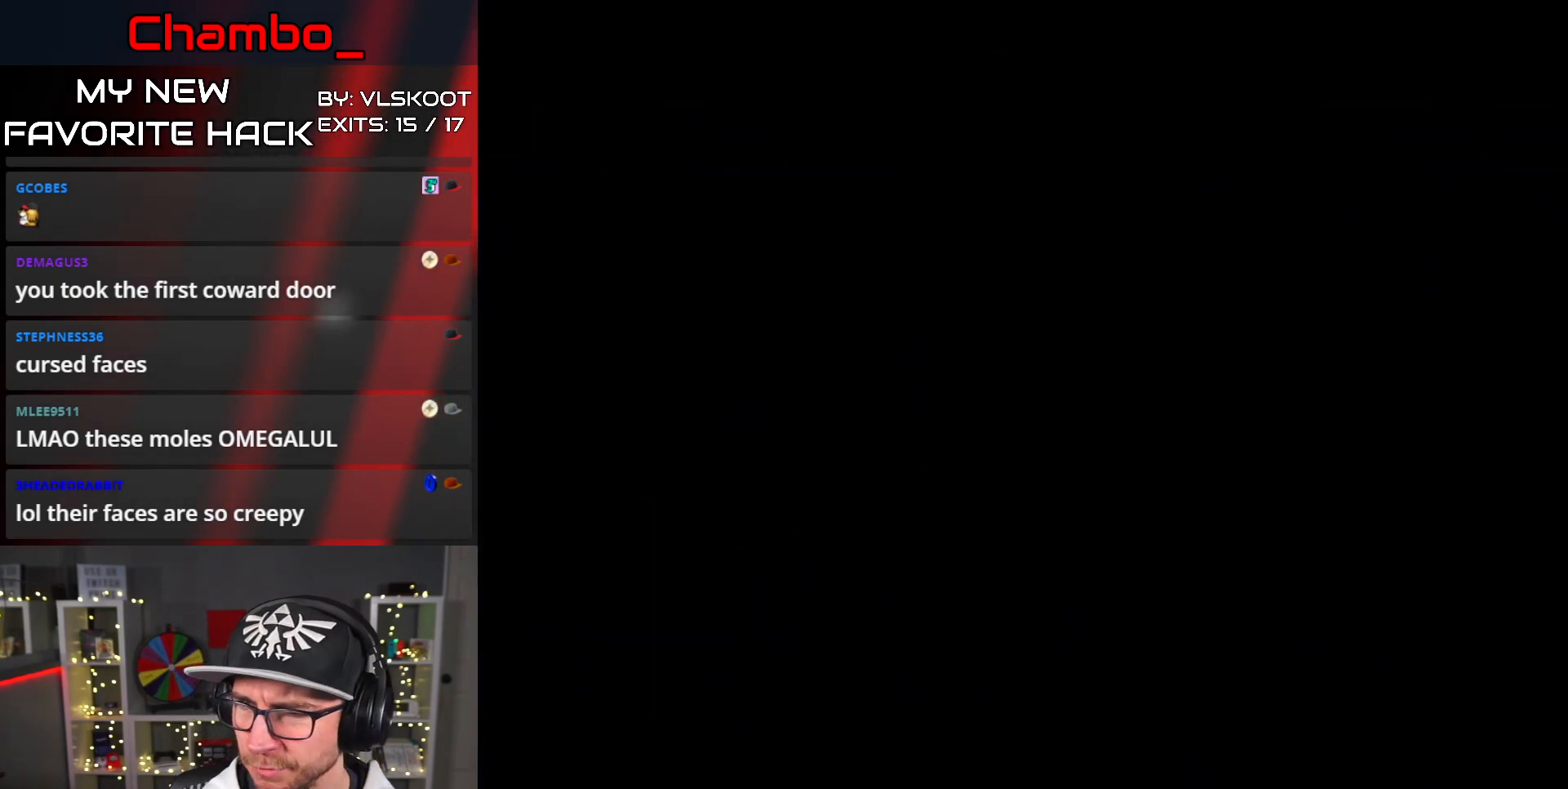
{"dt_ms": 500, "buttons": ["Y", "DPAD_RIGHT"], "events": [[350, "Y", "down"], [417, "DPAD_RIGHT", "down"]]}
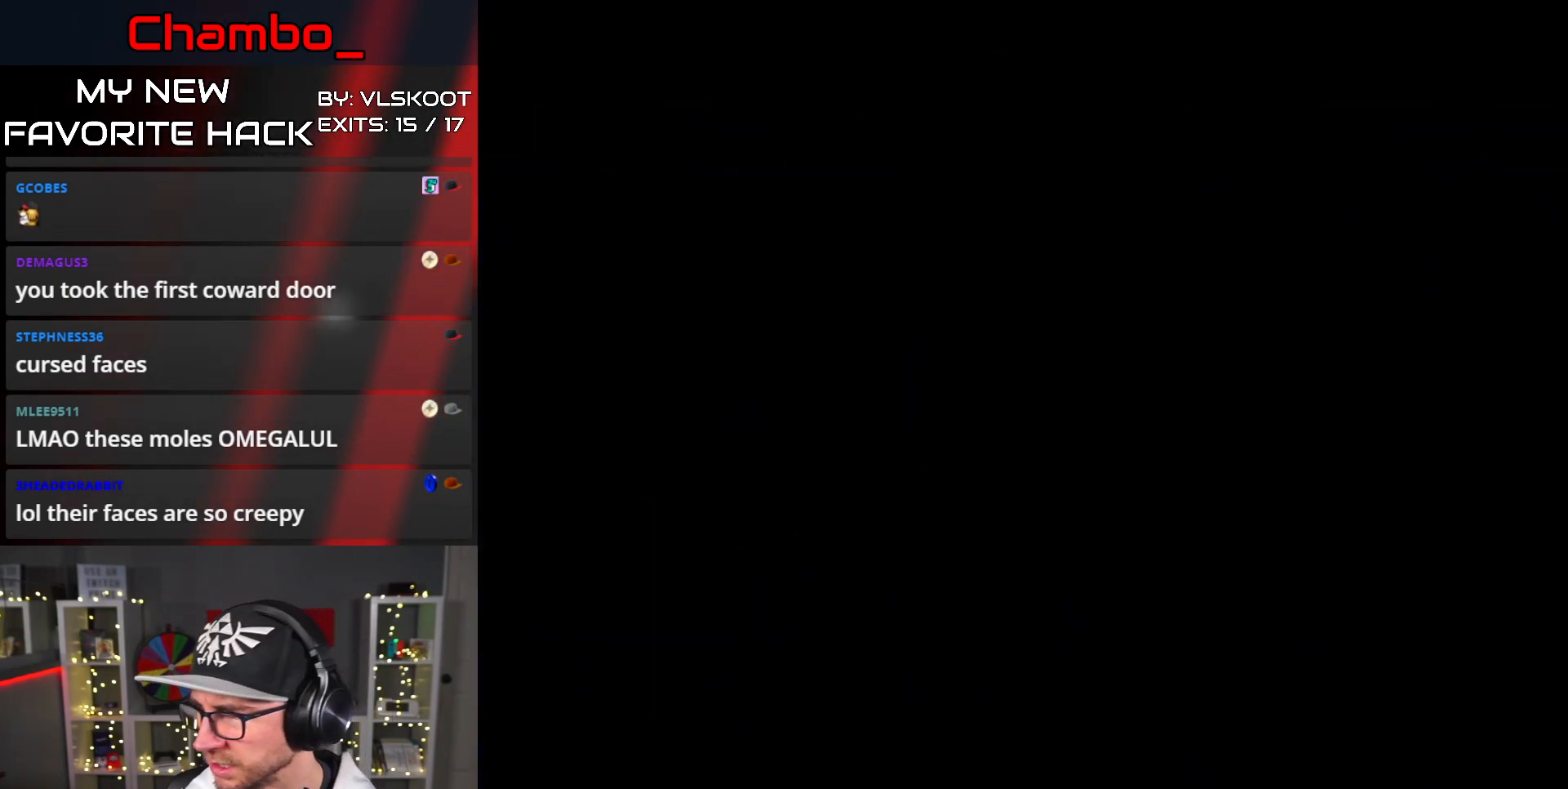
{"dt_ms": 1000, "buttons": ["Y", "DPAD_UP", "DPAD_RIGHT"]}
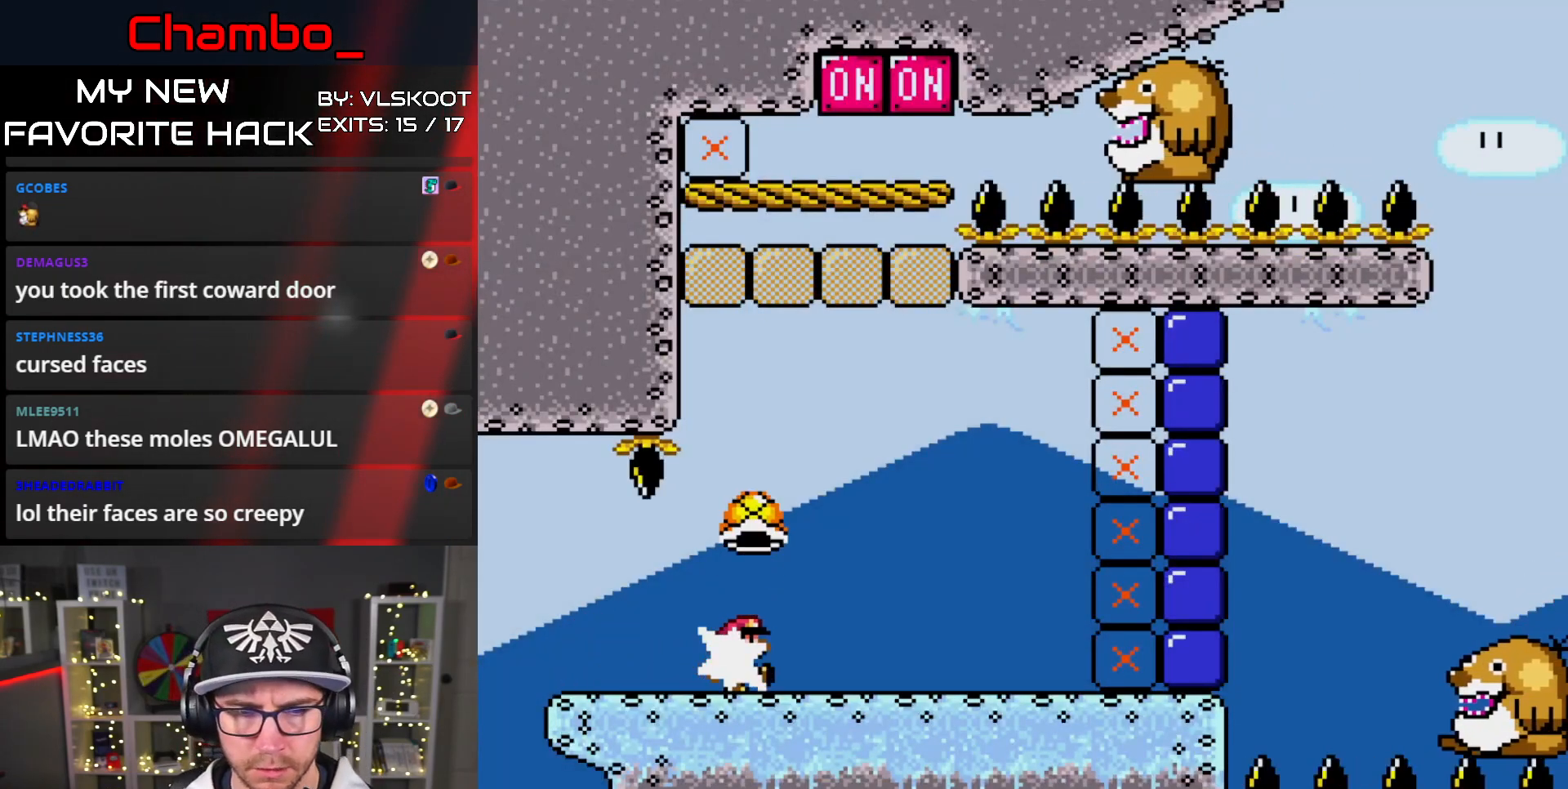
{"dt_ms": 500, "buttons": ["Y", "DPAD_RIGHT"]}